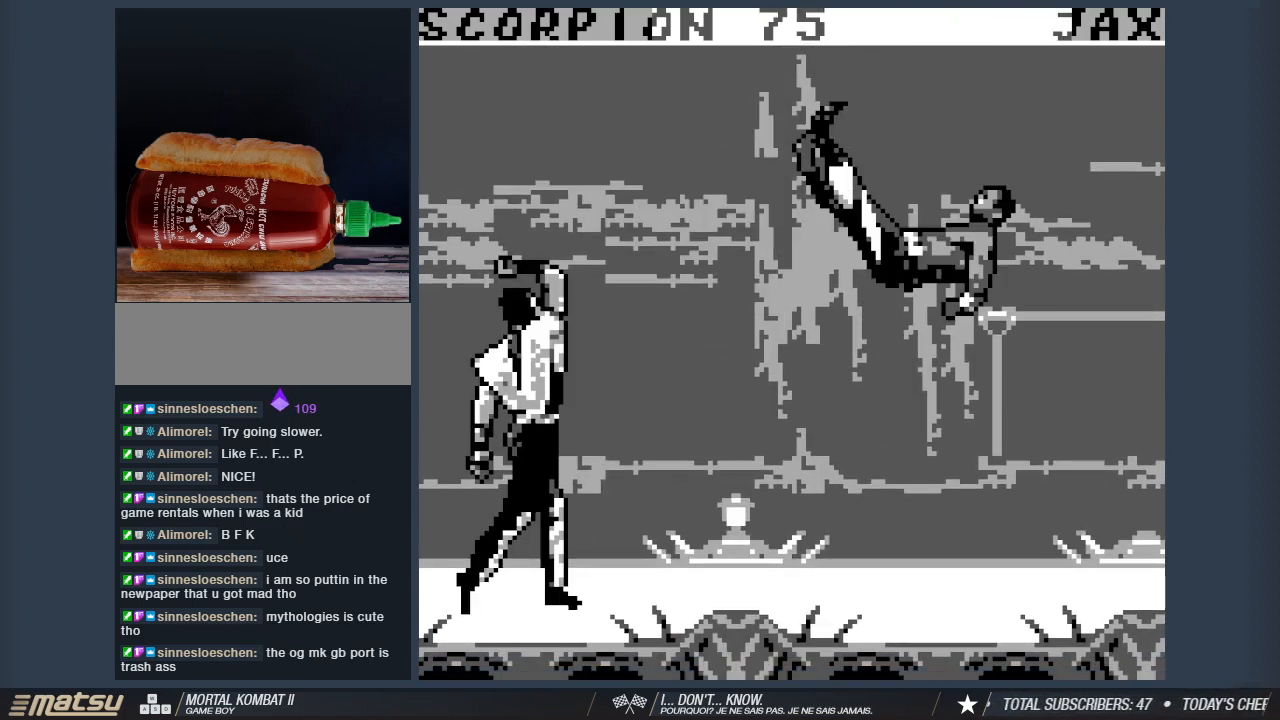
Gameplay with keyboard; each line is a JSON object with the keys held at the frame after it. "events" lists presses ("down") and releases ("up") of "1", "2", "3", "4", "5", "6", "a", "d", "s" and "w" between this image and that frame as [ms after this image, input, new state], when the widget could be followed in between. No other keys are recorded. Mouse input is not recorded. Not read: other_keys.
{"keys": ["d", "w"], "events": [[200, "d", "down"], [250, "w", "down"]]}
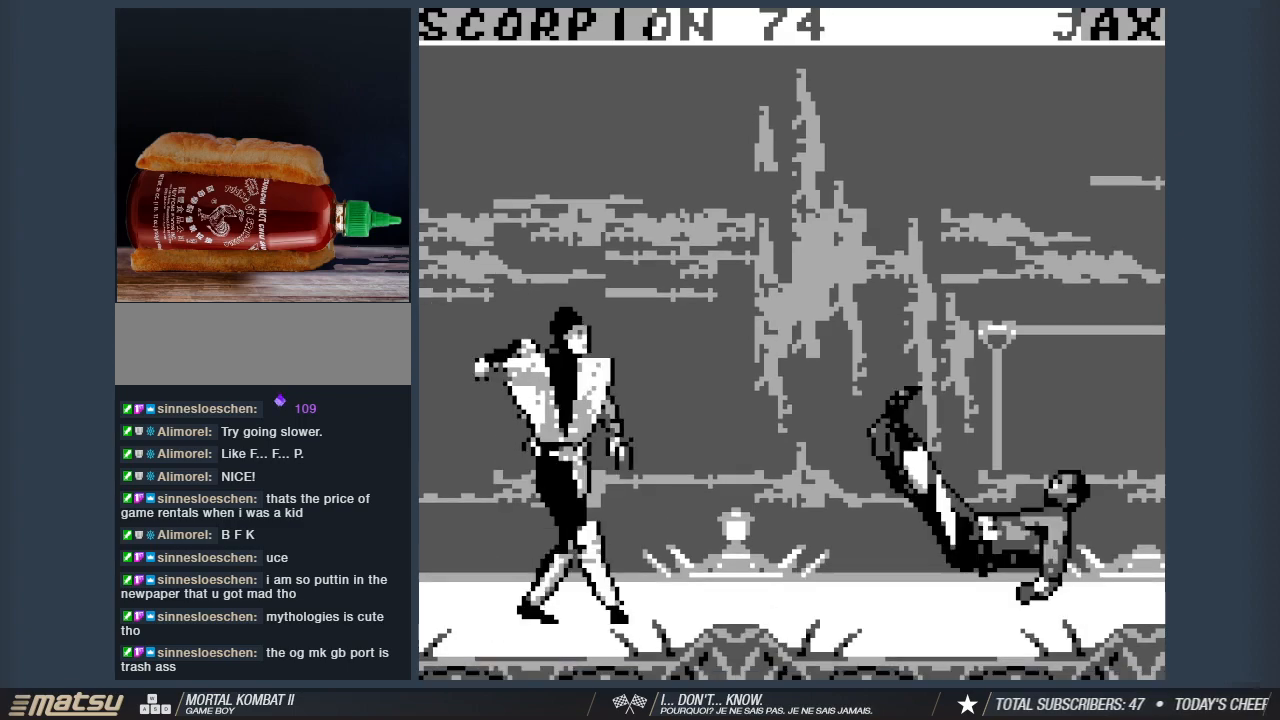
{"keys": ["2"], "events": [[83, "2", "down"], [117, "d", "up"], [117, "w", "up"], [167, "2", "up"], [267, "2", "down"], [350, "2", "up"], [400, "2", "down"]]}
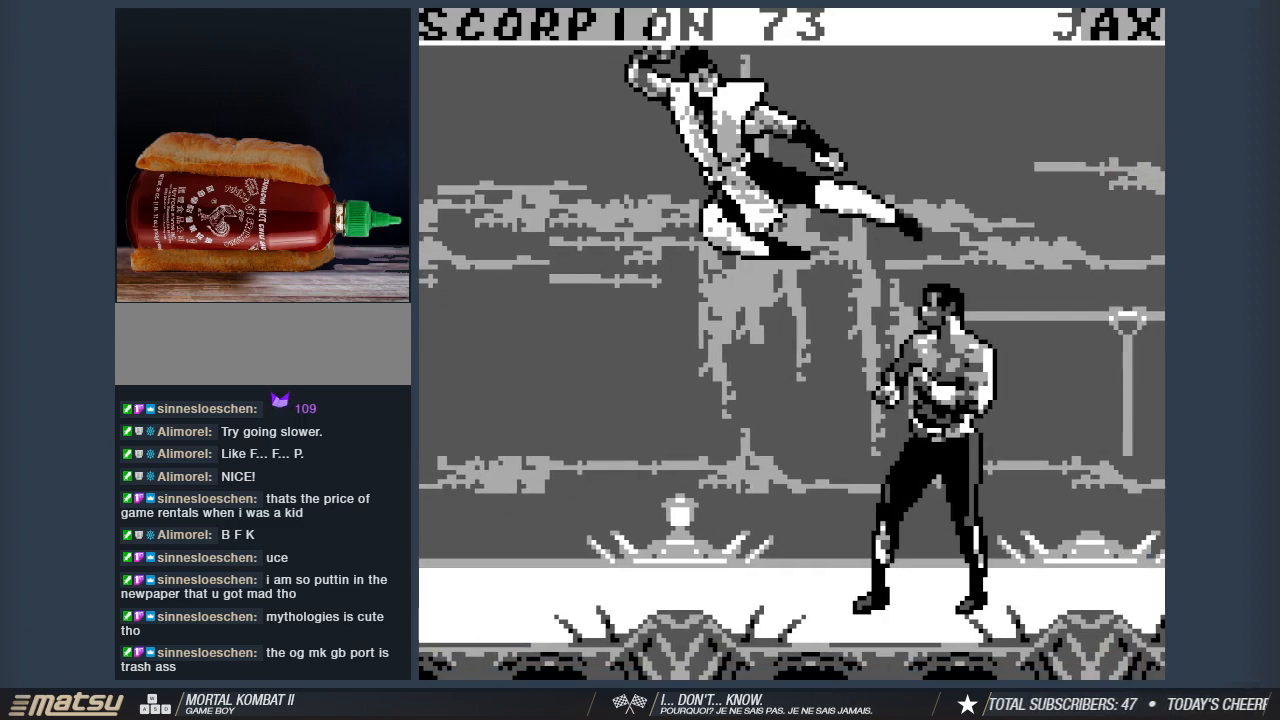
{"keys": ["2"], "events": [[50, "2", "up"], [100, "2", "down"], [233, "2", "up"], [283, "2", "down"], [367, "2", "up"], [467, "2", "down"]]}
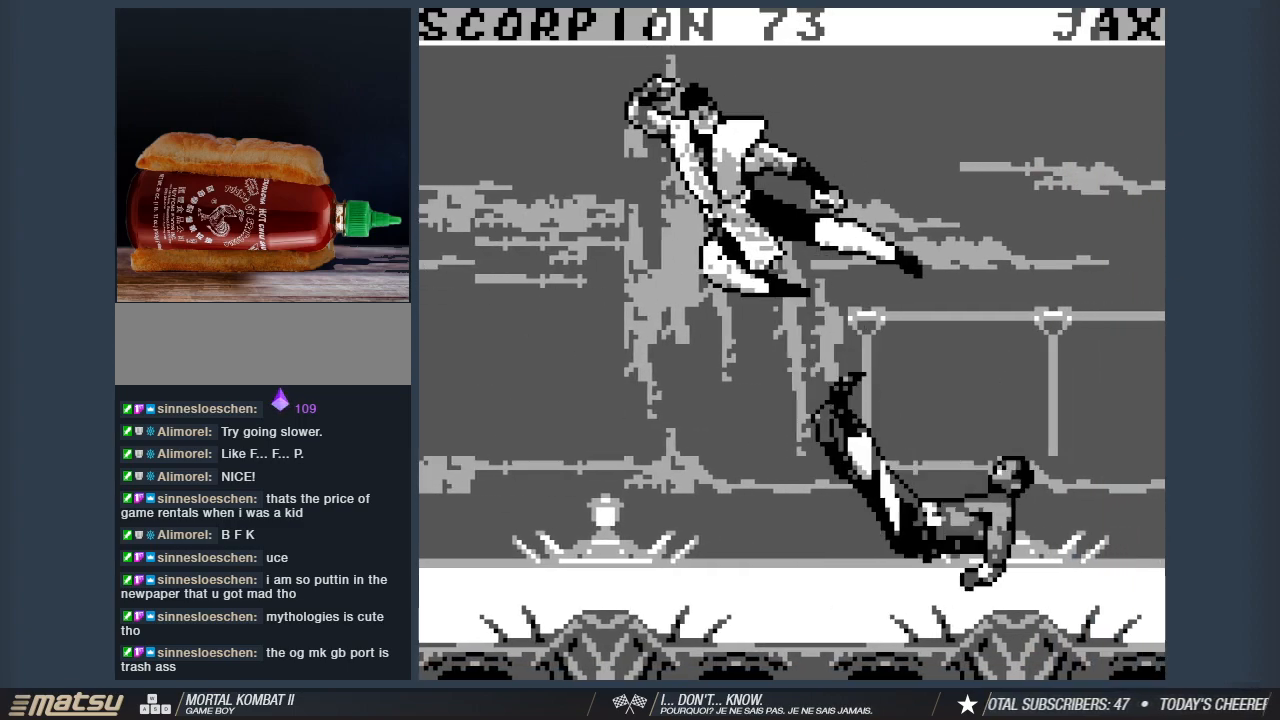
{"keys": [], "events": [[50, "2", "up"], [383, "a", "down"], [483, "a", "up"]]}
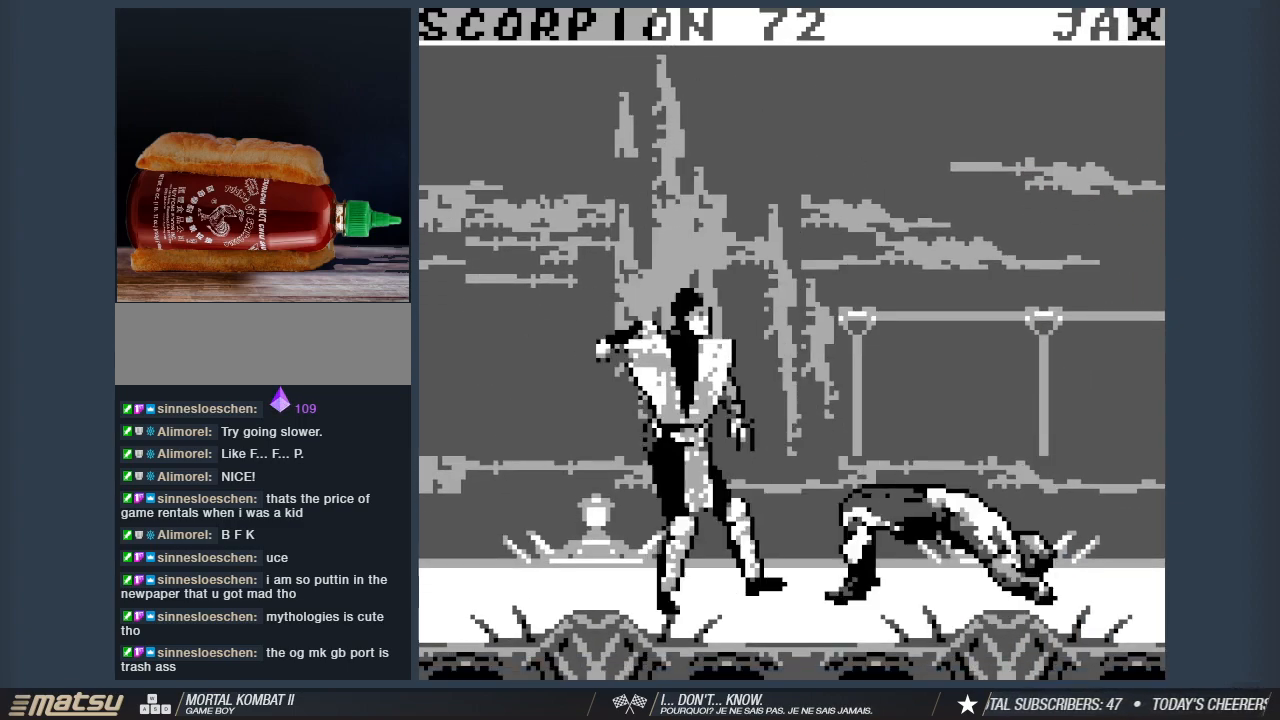
{"keys": ["2", "a", "s"], "events": [[33, "a", "down"], [83, "2", "down"], [83, "a", "up"], [167, "2", "up"], [167, "a", "down"], [167, "s", "down"], [217, "2", "down"], [267, "s", "up"], [367, "2", "up"], [367, "s", "down"], [400, "2", "down"]]}
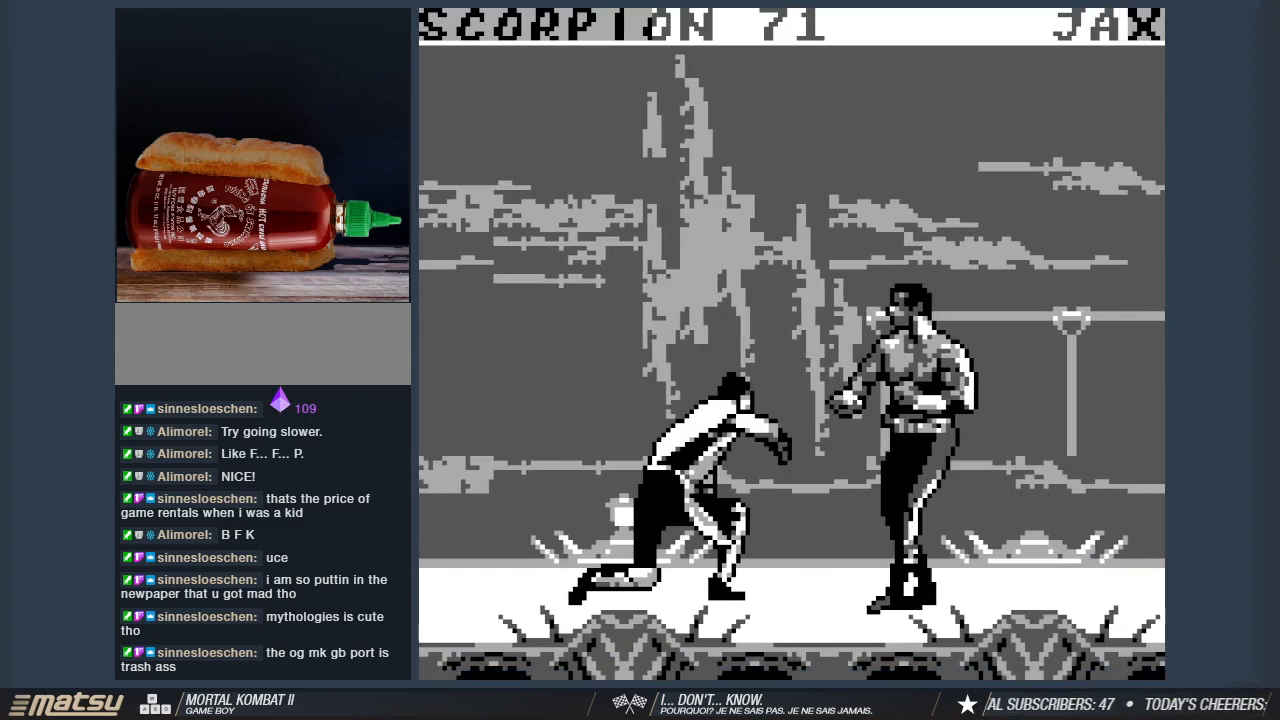
{"keys": ["2", "a"], "events": [[50, "2", "up"], [133, "s", "up"], [283, "2", "down"], [367, "2", "up"], [467, "2", "down"]]}
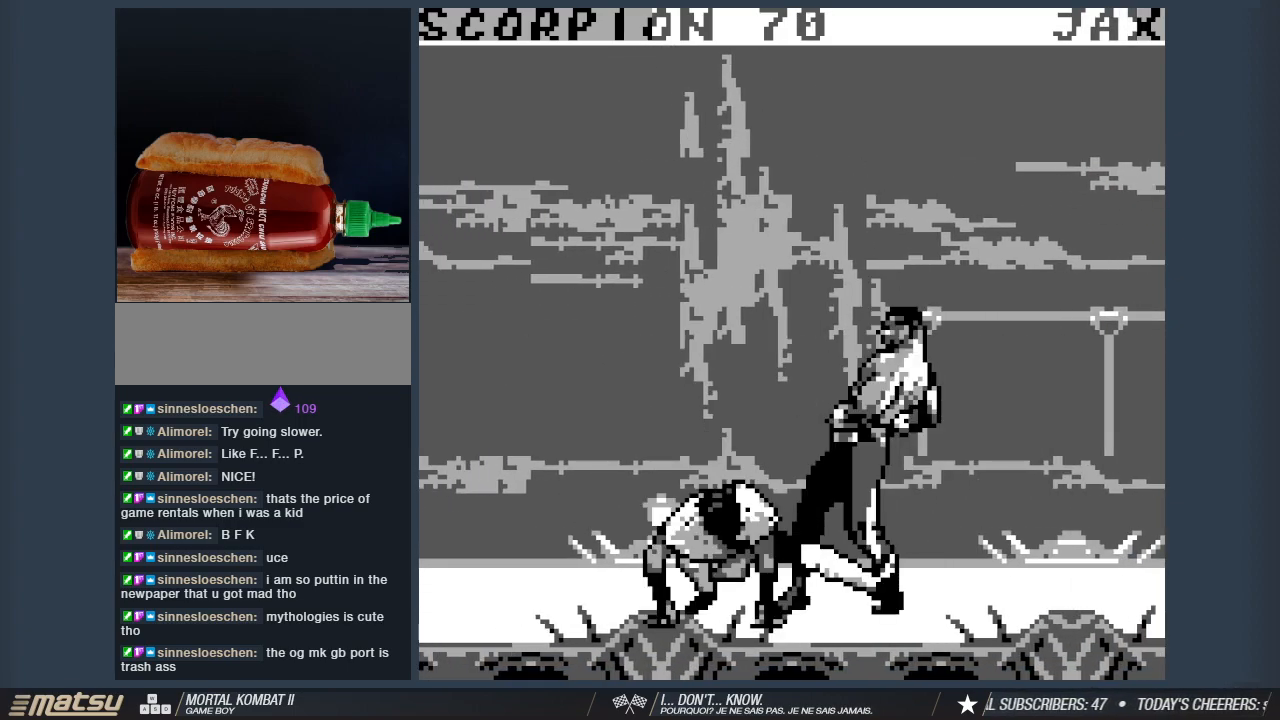
{"keys": ["a"], "events": [[117, "2", "up"]]}
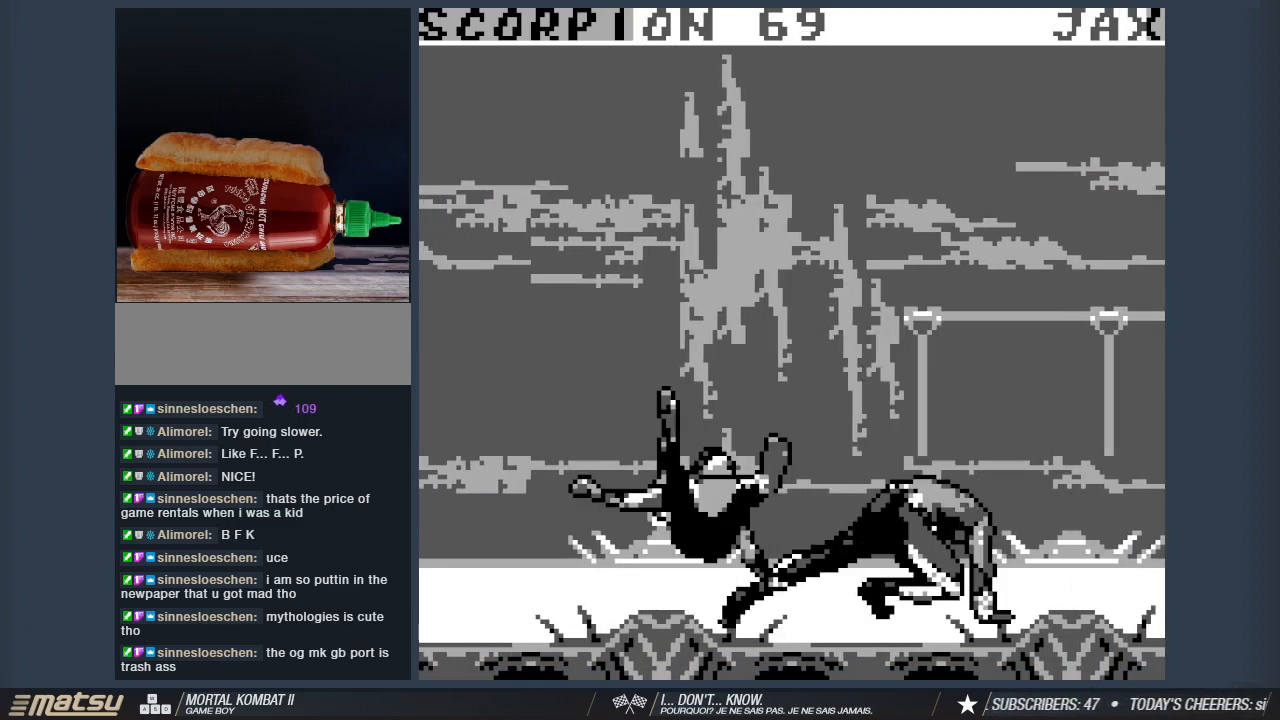
{"keys": [], "events": [[83, "2", "down"], [217, "2", "up"], [217, "s", "down"], [317, "2", "down"], [400, "2", "up"], [400, "s", "up"], [450, "a", "up"]]}
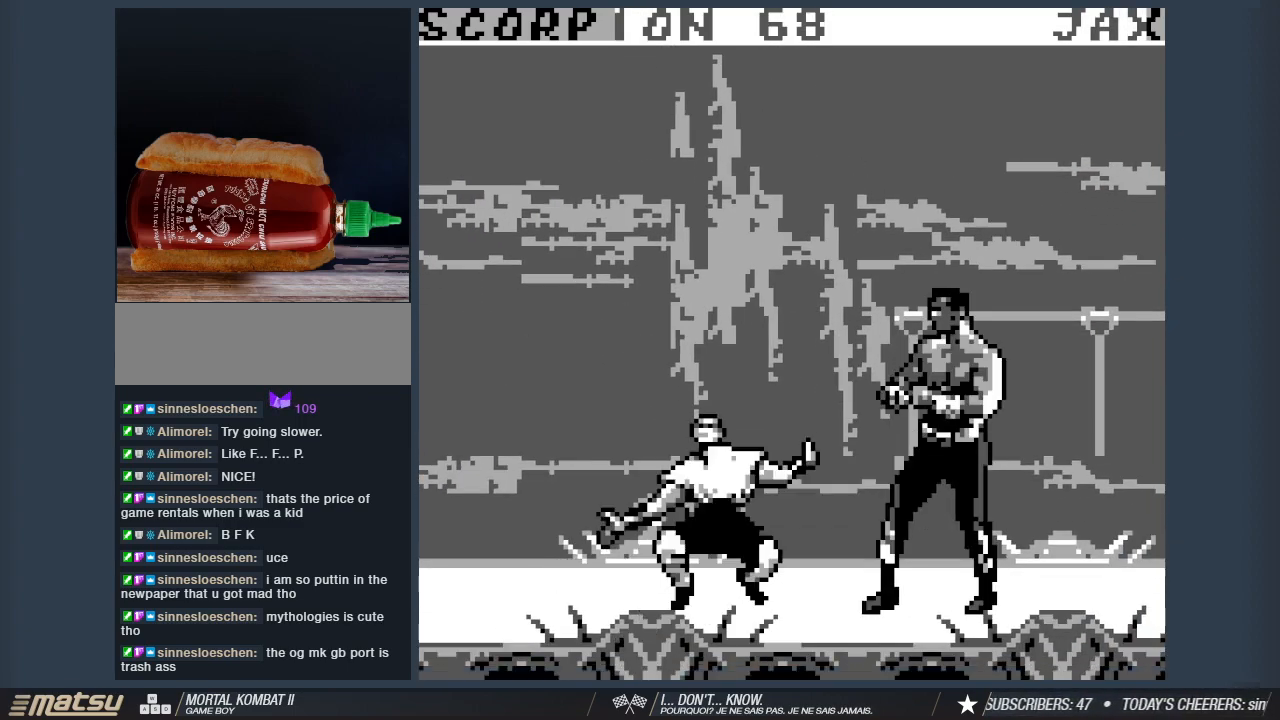
{"keys": [], "events": [[233, "s", "down"], [283, "a", "down"], [333, "s", "up"], [367, "1", "down"], [417, "1", "up"], [417, "a", "up"]]}
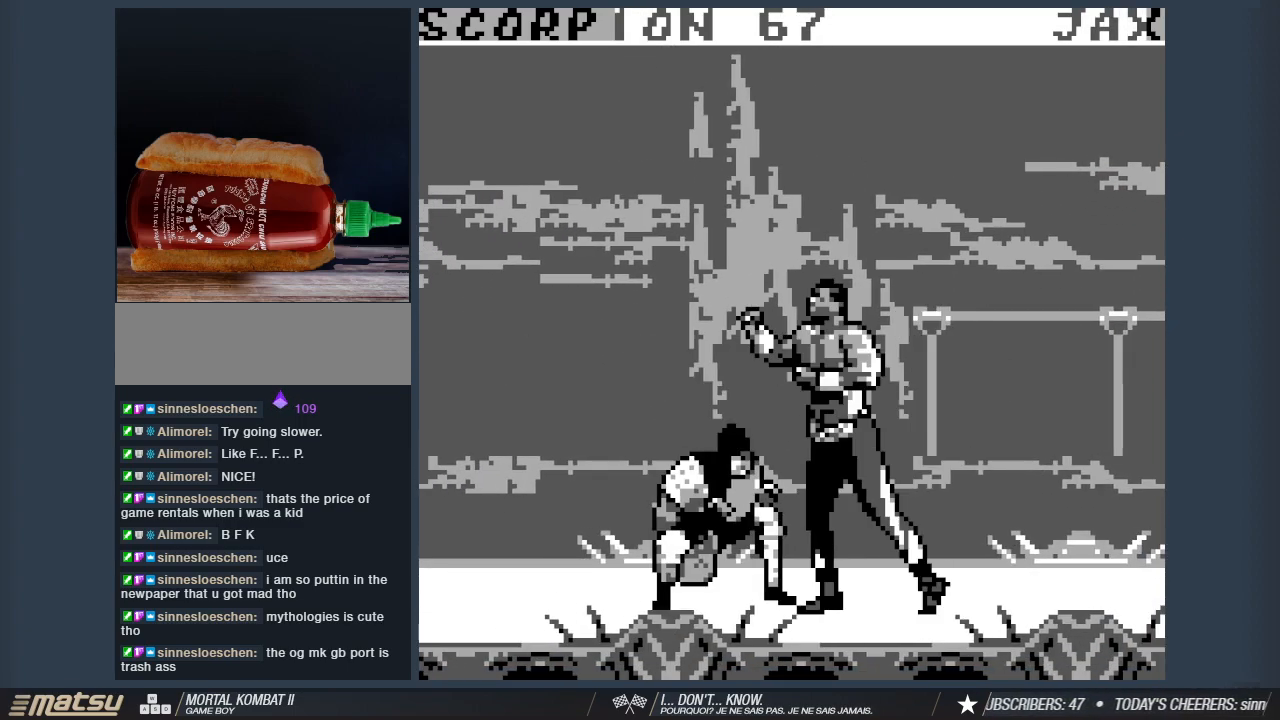
{"keys": ["d"], "events": [[383, "1", "down"], [433, "d", "down"], [483, "1", "up"]]}
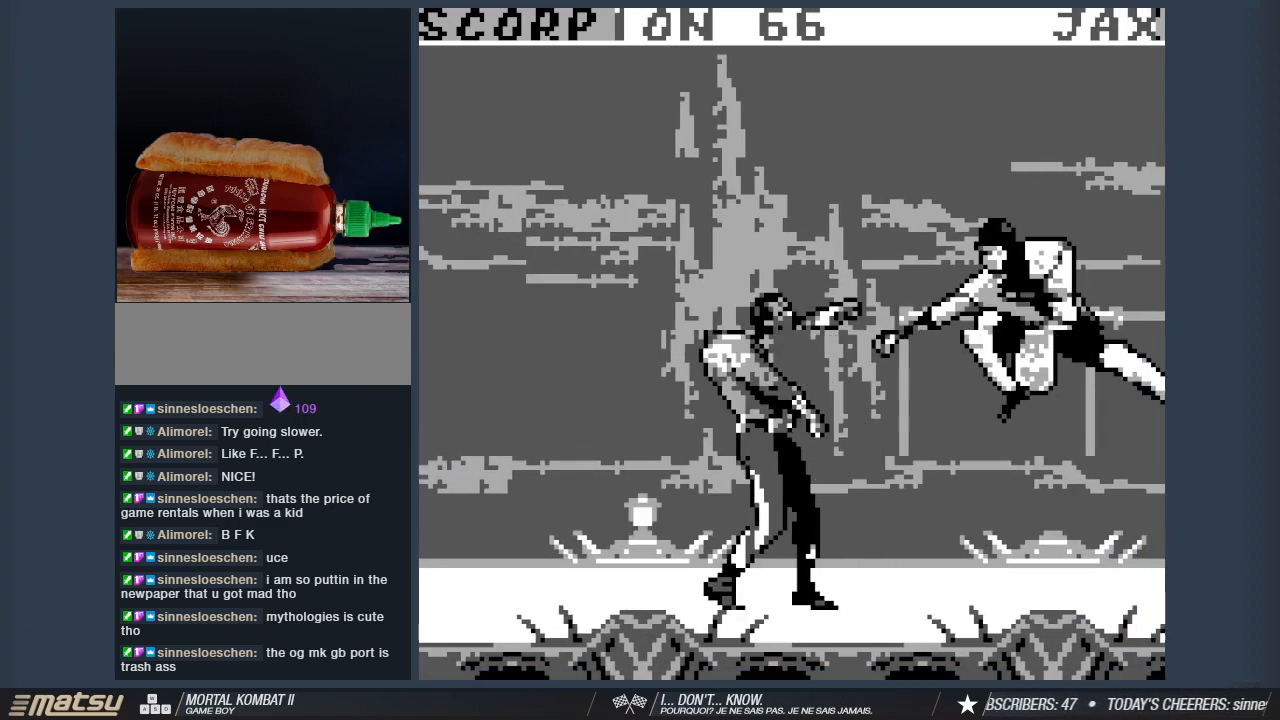
{"keys": ["d"], "events": [[33, "d", "up"], [83, "1", "down"], [117, "1", "up"], [117, "d", "down"], [217, "1", "down"], [217, "d", "up"], [267, "d", "down"], [317, "1", "up"], [350, "1", "down"], [350, "d", "up"], [450, "1", "up"], [450, "d", "down"]]}
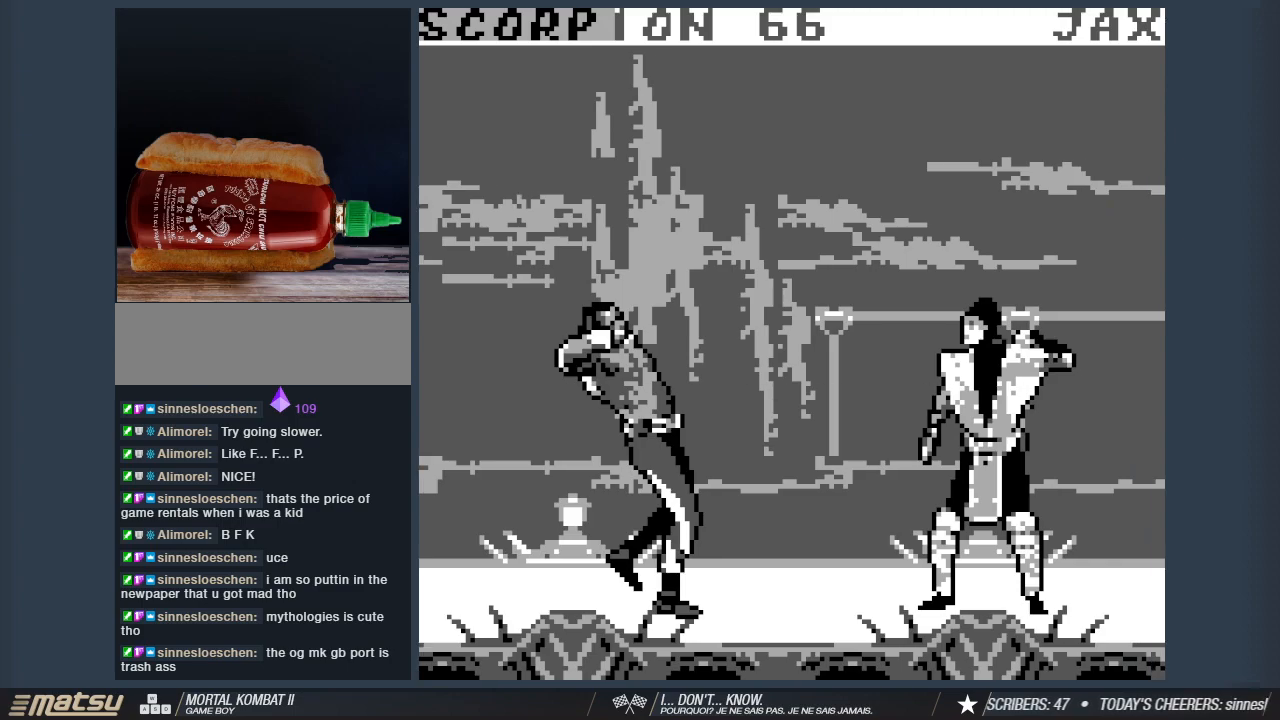
{"keys": [], "events": [[50, "1", "down"], [50, "d", "up"], [83, "1", "up"], [83, "d", "down"], [183, "1", "down"], [183, "d", "up"], [283, "1", "up"], [283, "d", "down"], [333, "1", "down"], [367, "d", "up"], [467, "1", "up"]]}
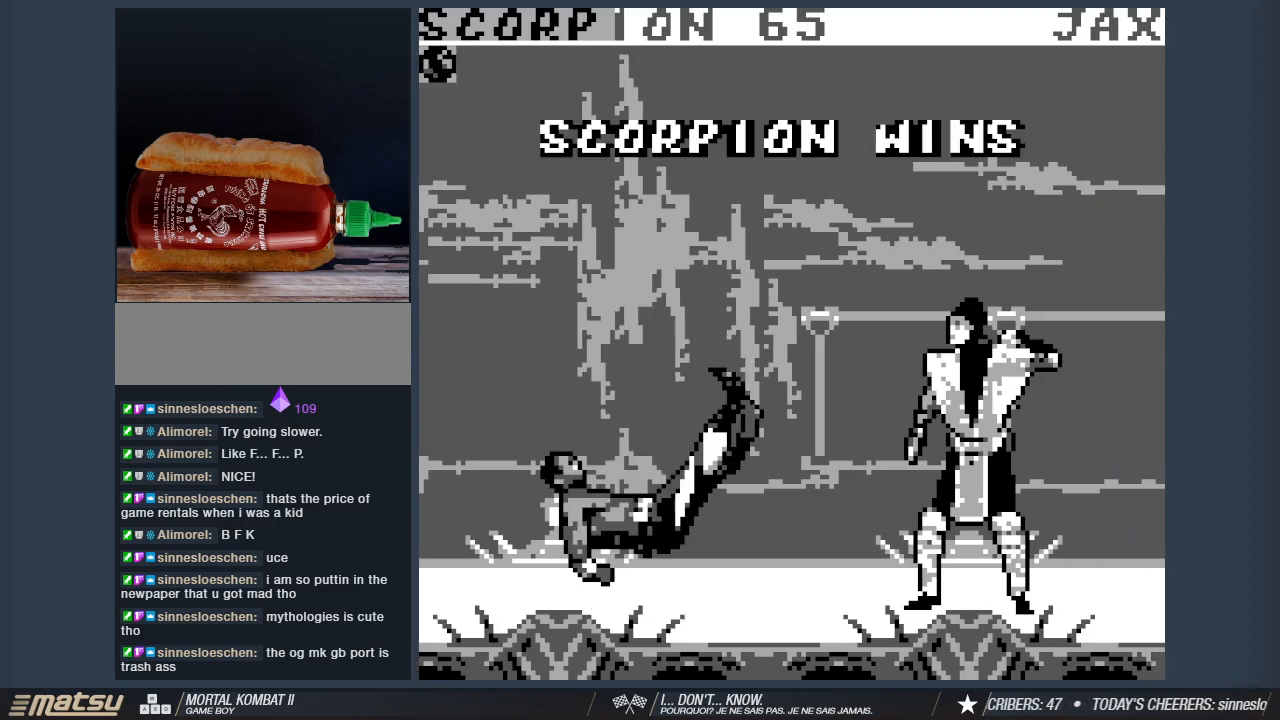
{"keys": [], "events": []}
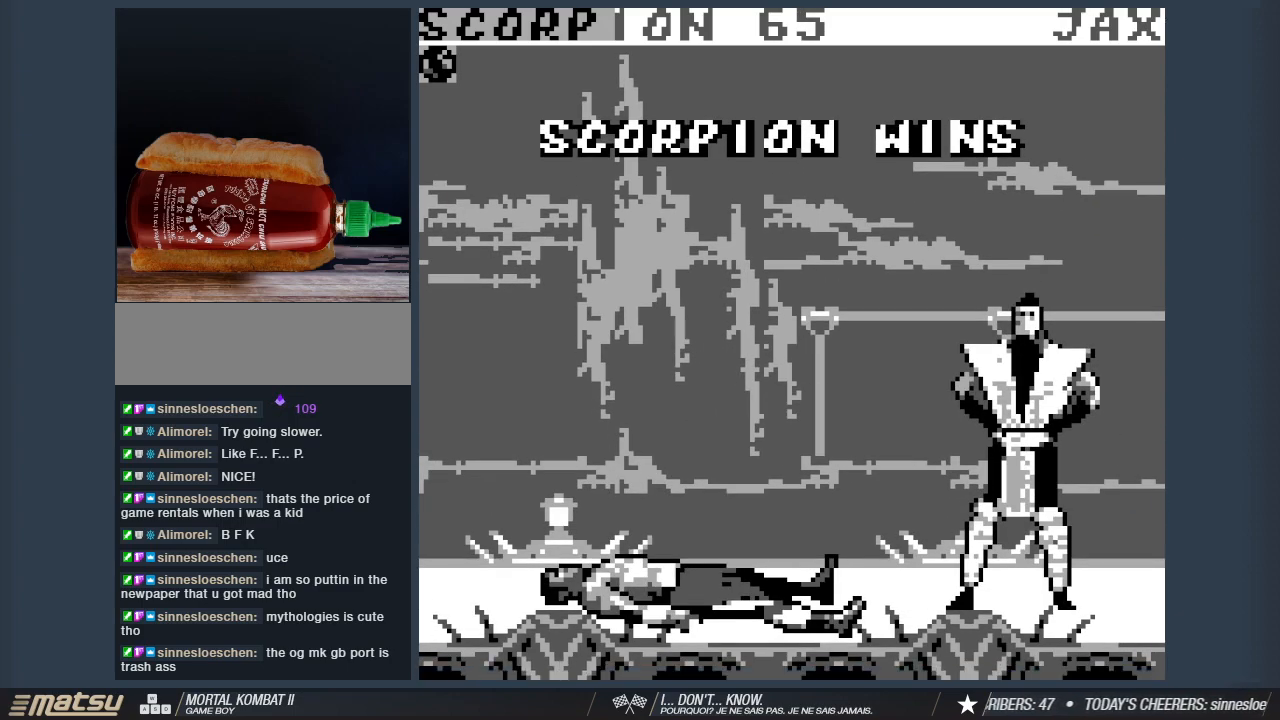
{"keys": [], "events": []}
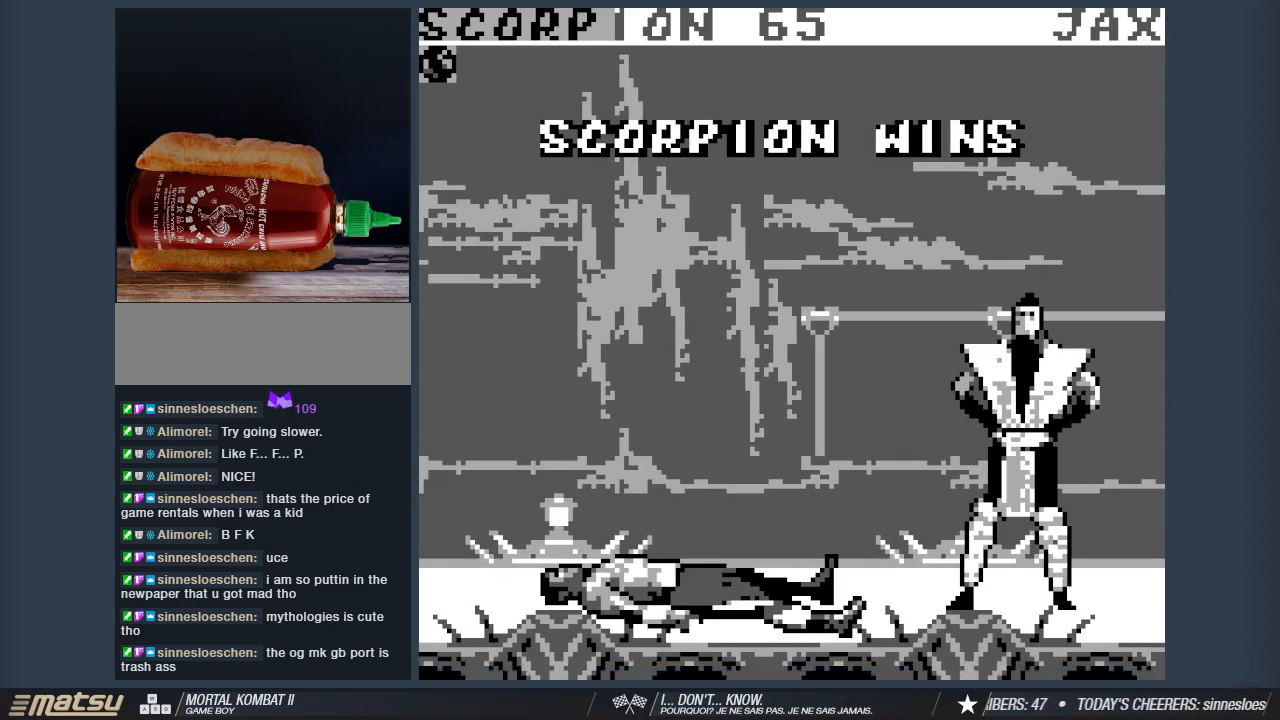
{"keys": [], "events": []}
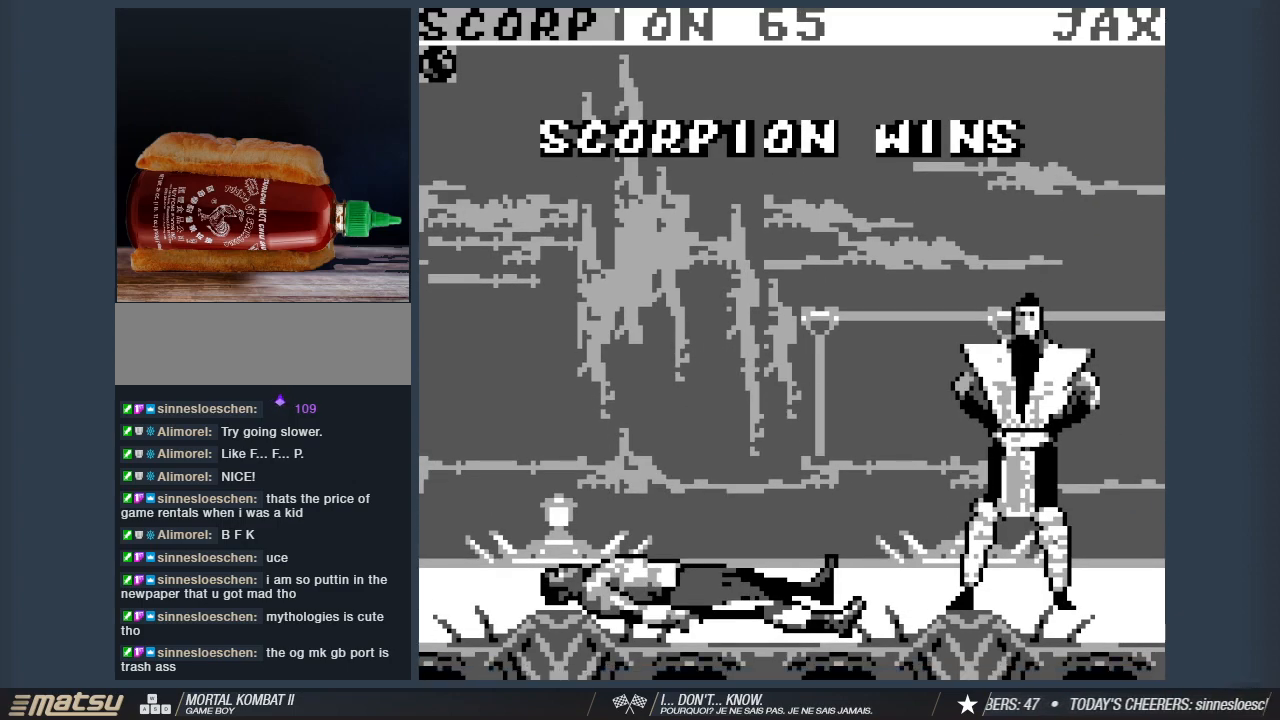
{"keys": [], "events": []}
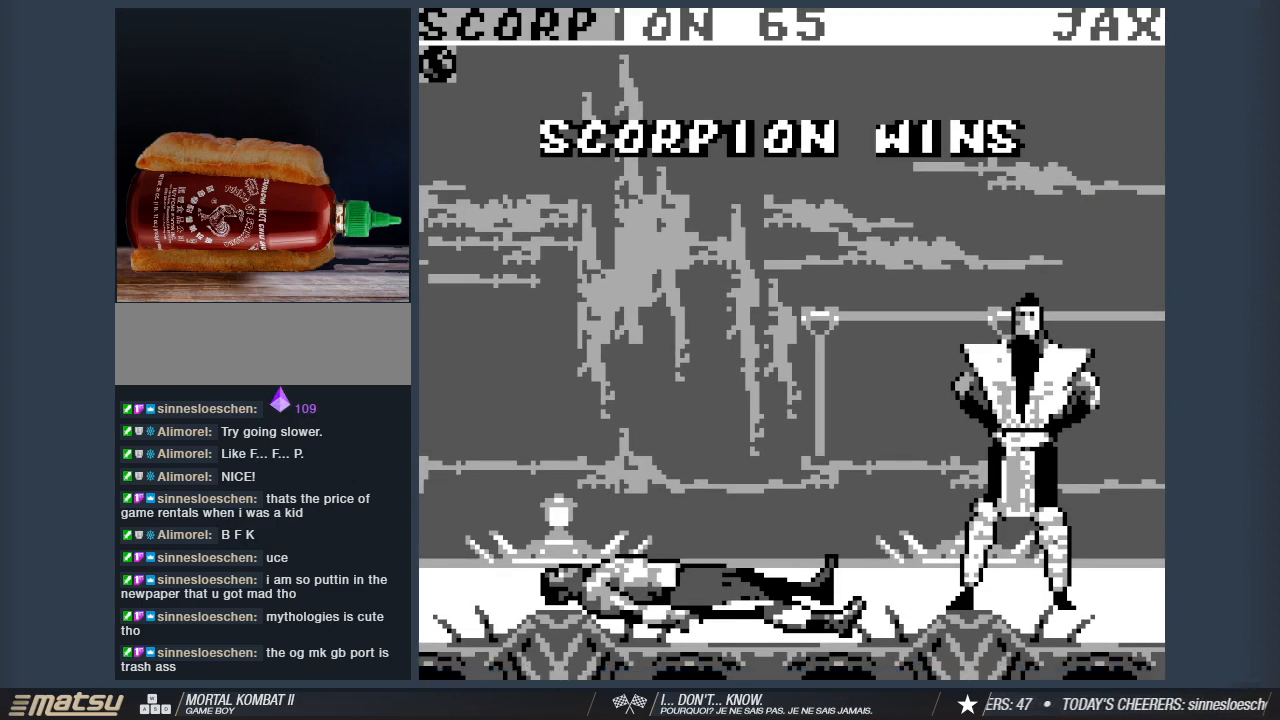
{"keys": [], "events": []}
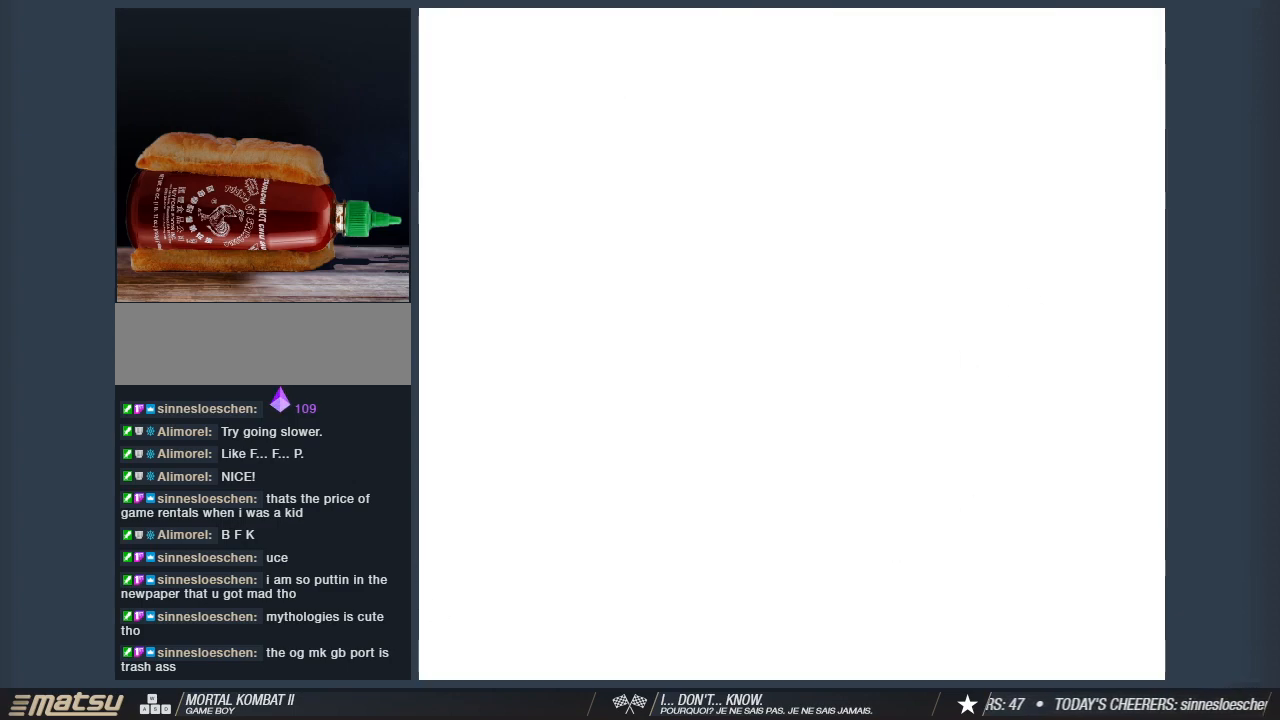
{"keys": [], "events": []}
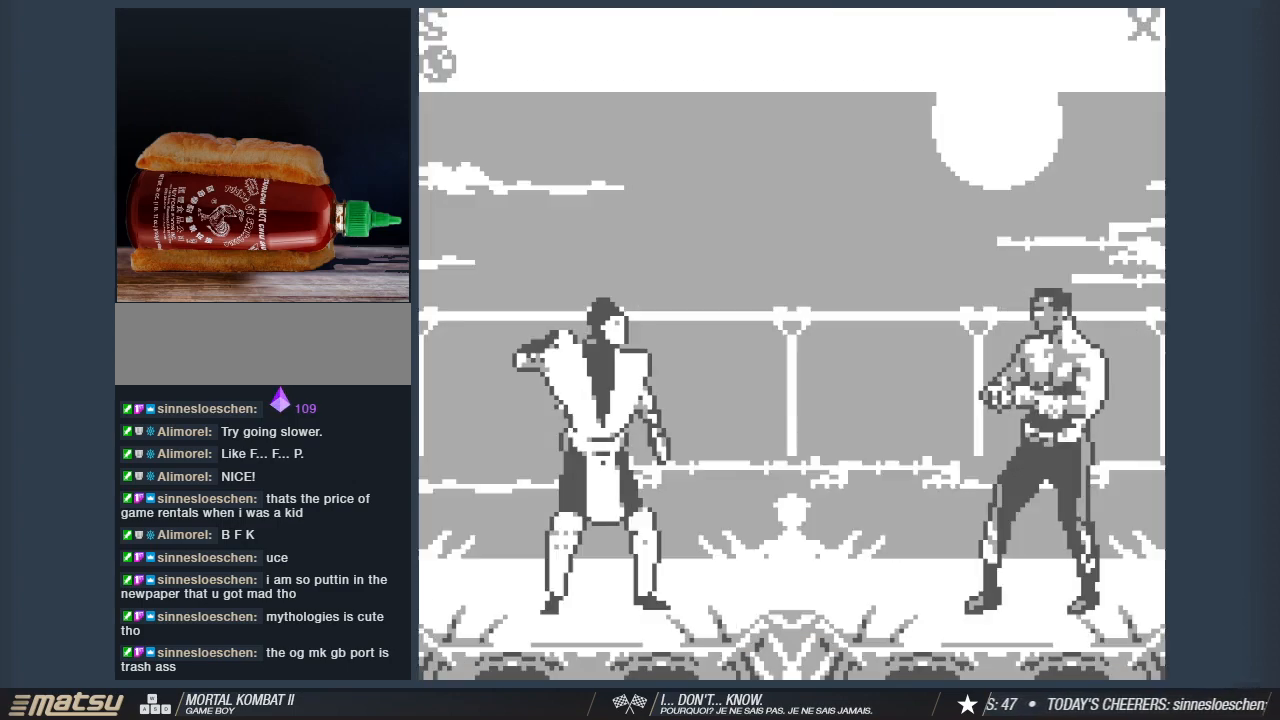
{"keys": [], "events": []}
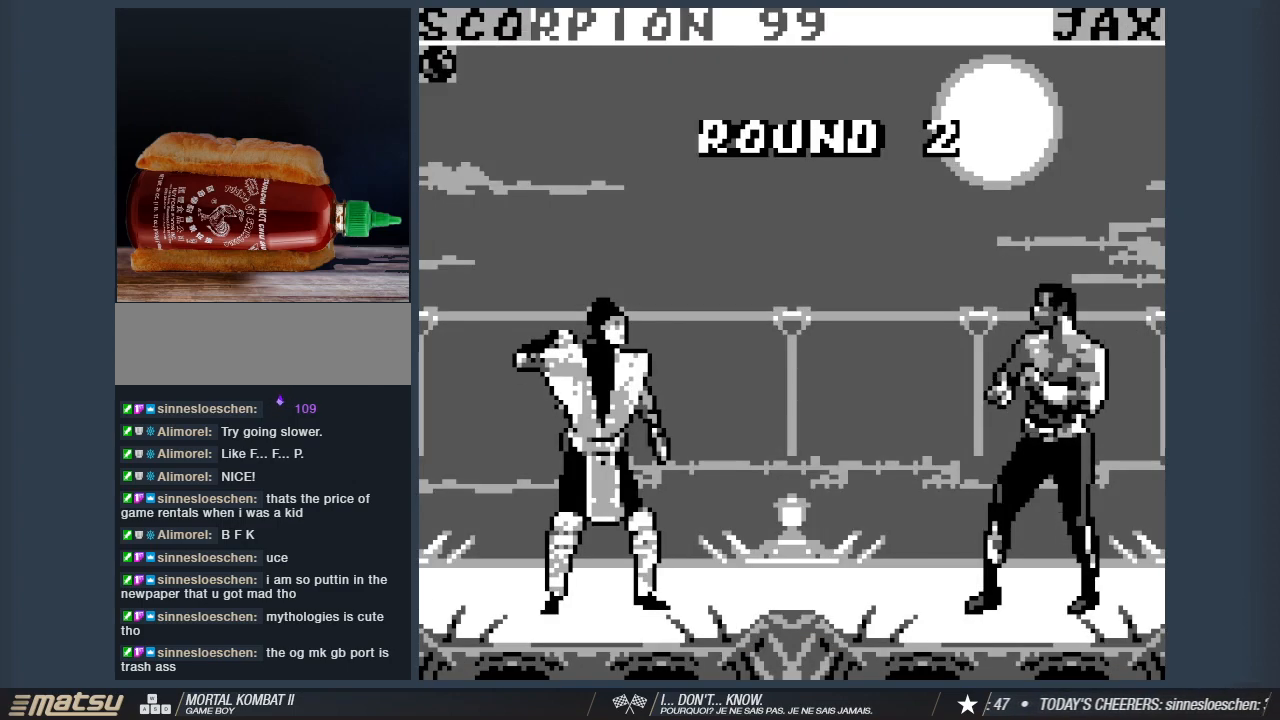
{"keys": [], "events": []}
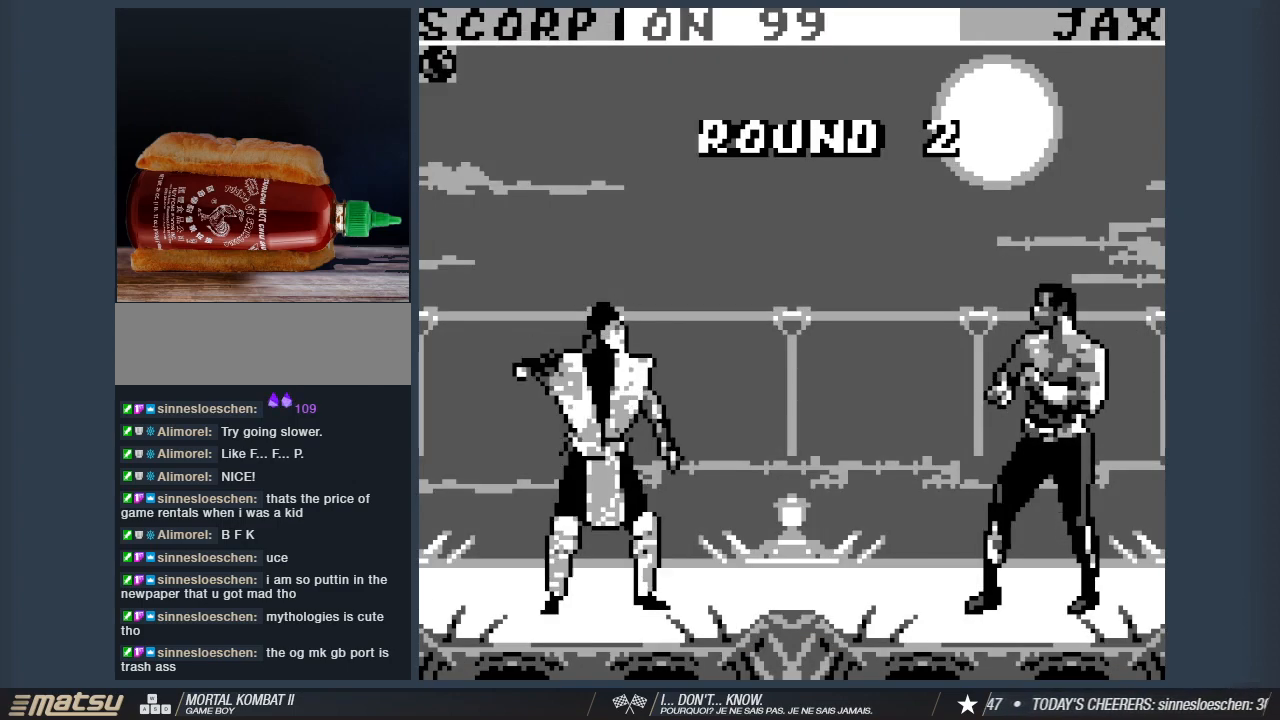
{"keys": [], "events": []}
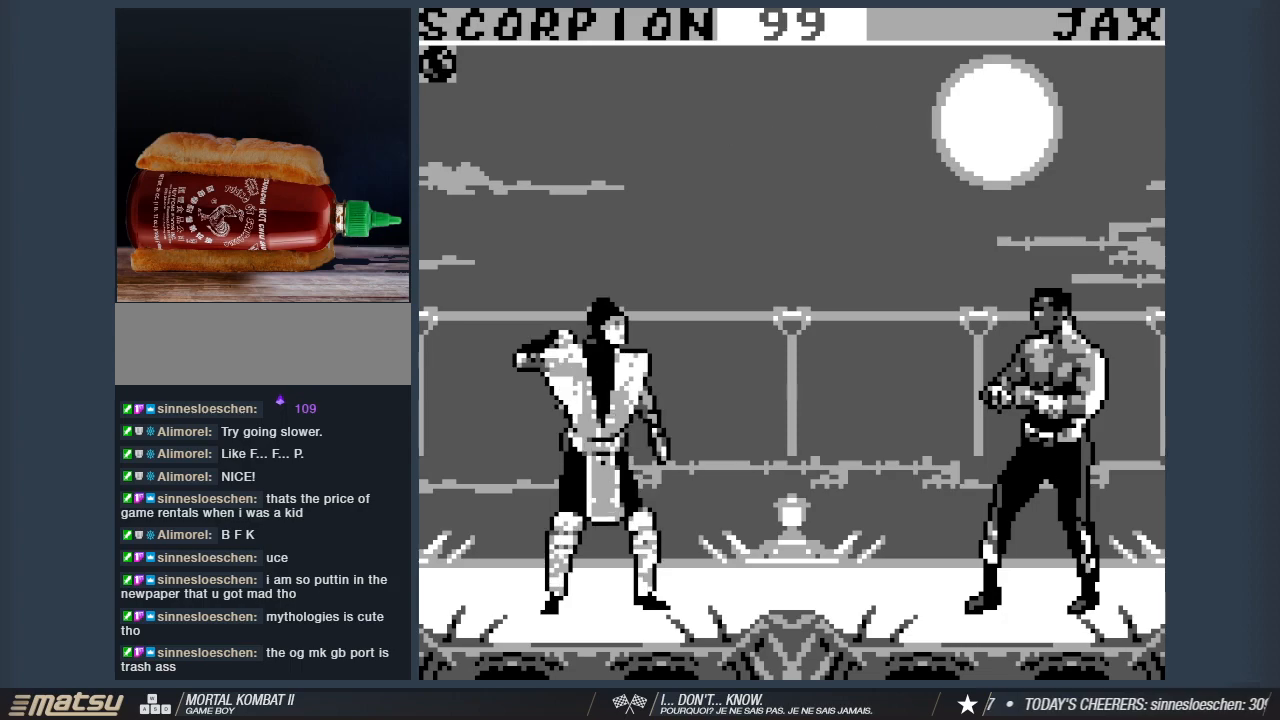
{"keys": ["d", "w"], "events": [[383, "d", "down"], [383, "w", "down"]]}
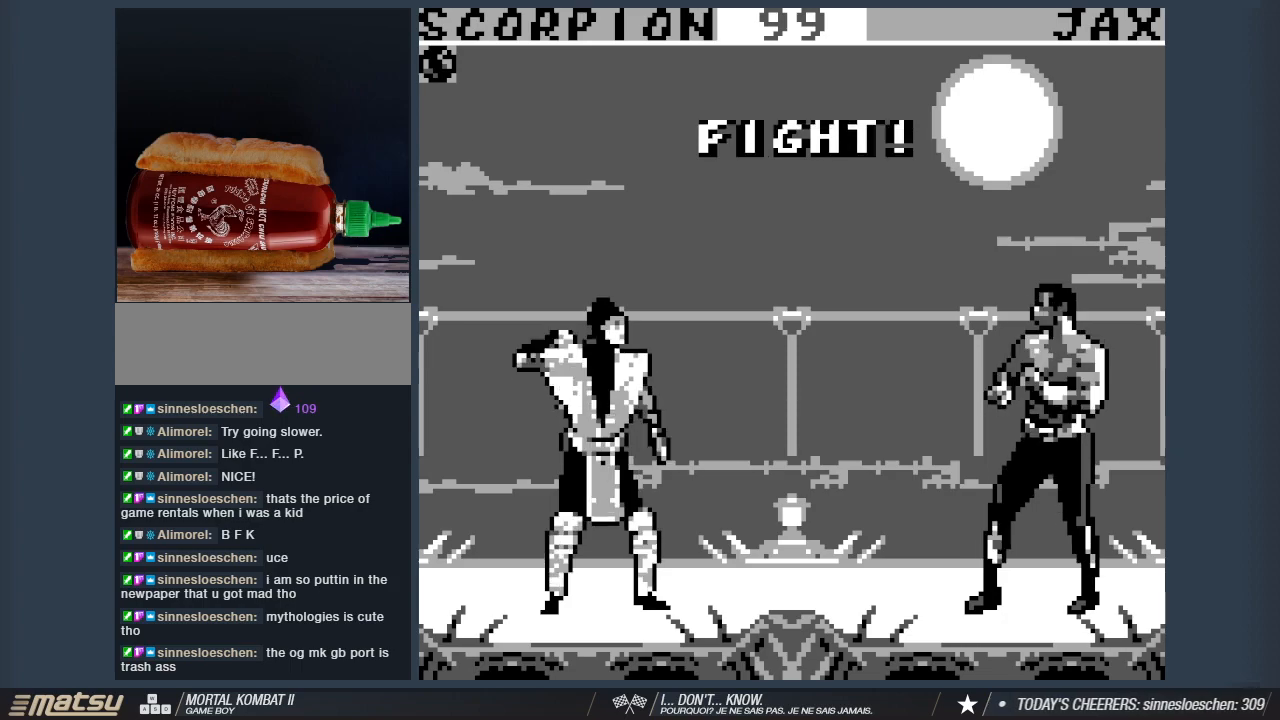
{"keys": ["d", "w"], "events": []}
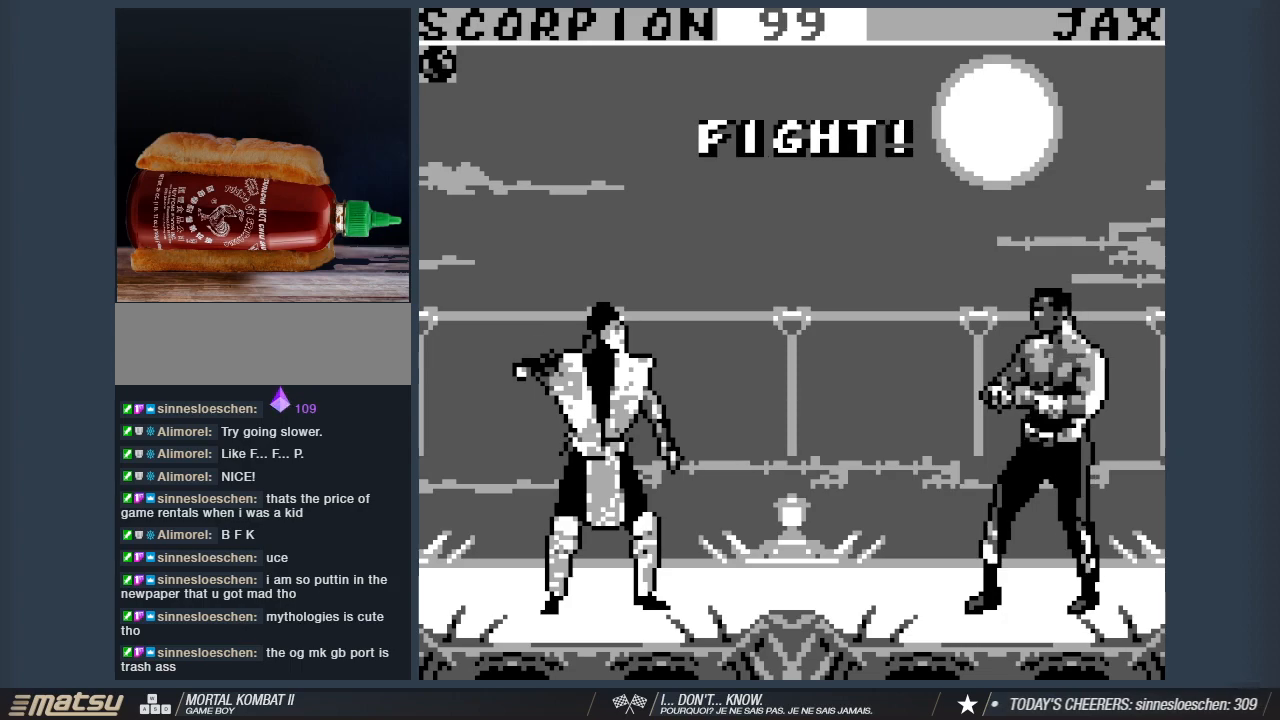
{"keys": ["2", "d", "w"], "events": [[367, "2", "down"]]}
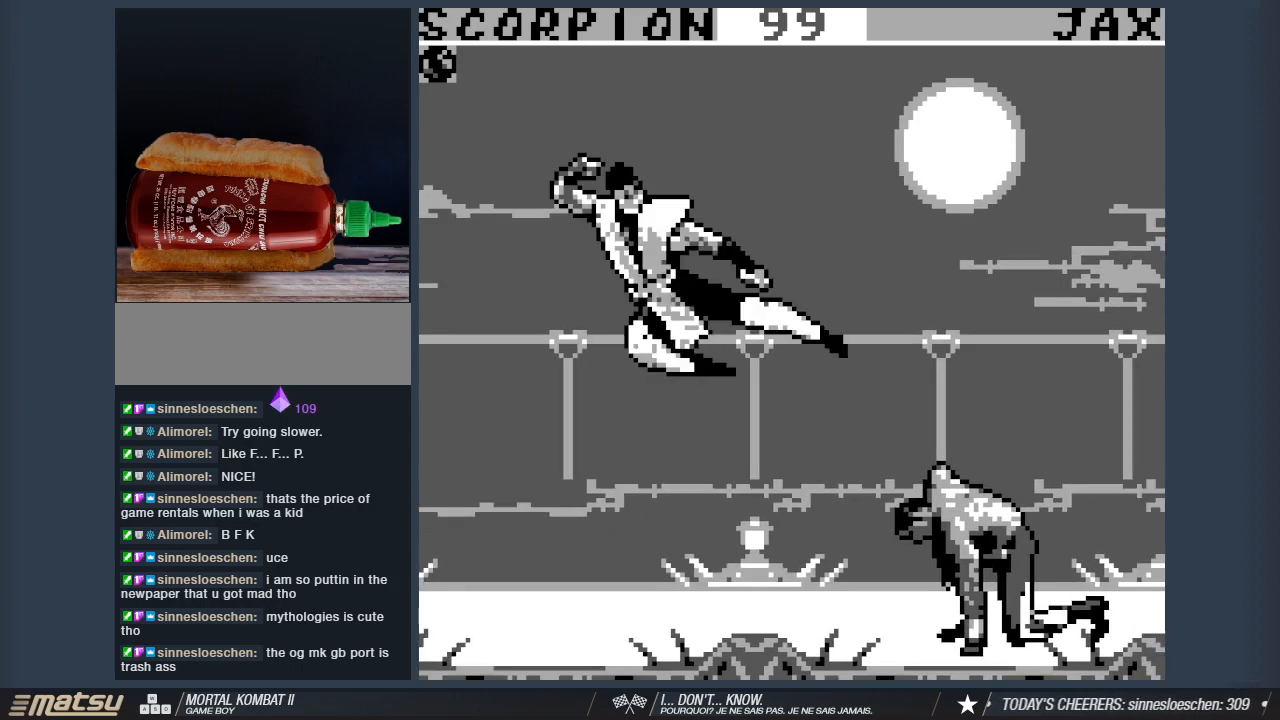
{"keys": ["2"], "events": [[17, "2", "up"], [67, "2", "down"], [200, "2", "up"], [250, "2", "down"], [350, "d", "up"], [350, "w", "up"], [383, "2", "up"], [433, "2", "down"]]}
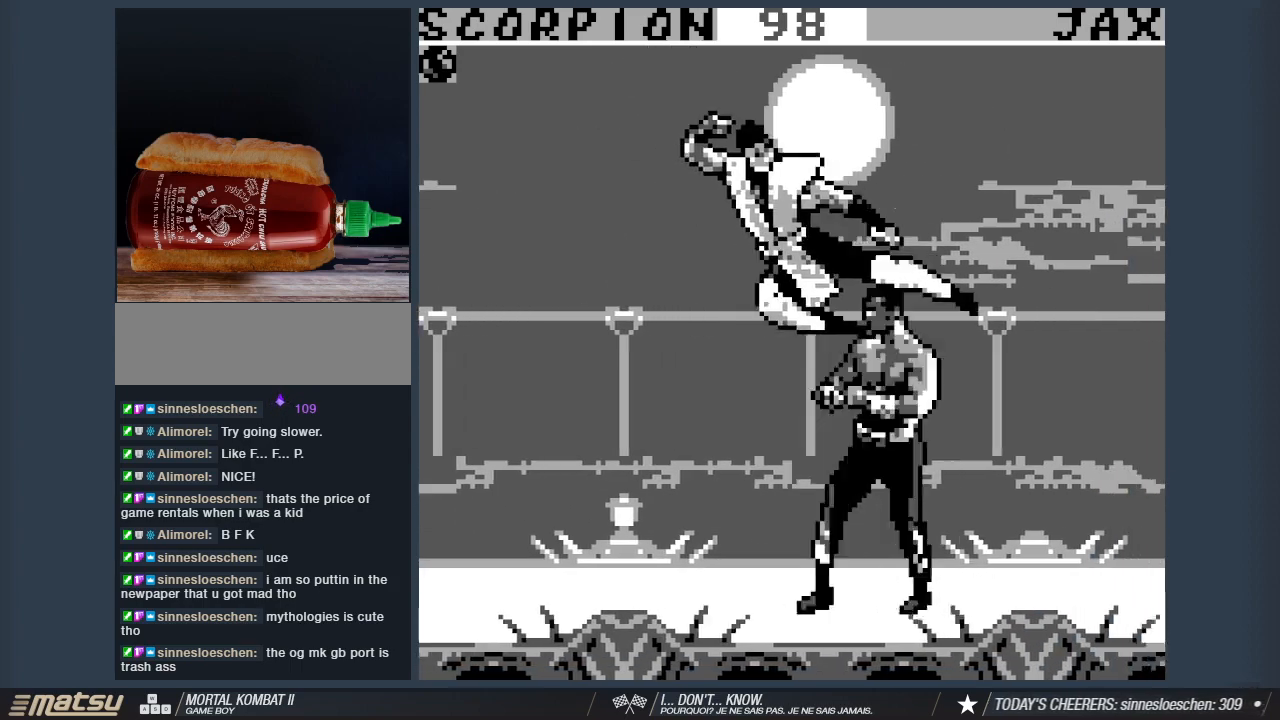
{"keys": ["1", "a"], "events": [[83, "2", "up"], [83, "a", "down"], [167, "1", "down"], [167, "a", "up"], [217, "a", "down"], [267, "1", "up"], [317, "1", "down"], [317, "a", "up"], [367, "a", "down"], [450, "1", "up"], [450, "a", "up"], [500, "1", "down"], [500, "a", "down"]]}
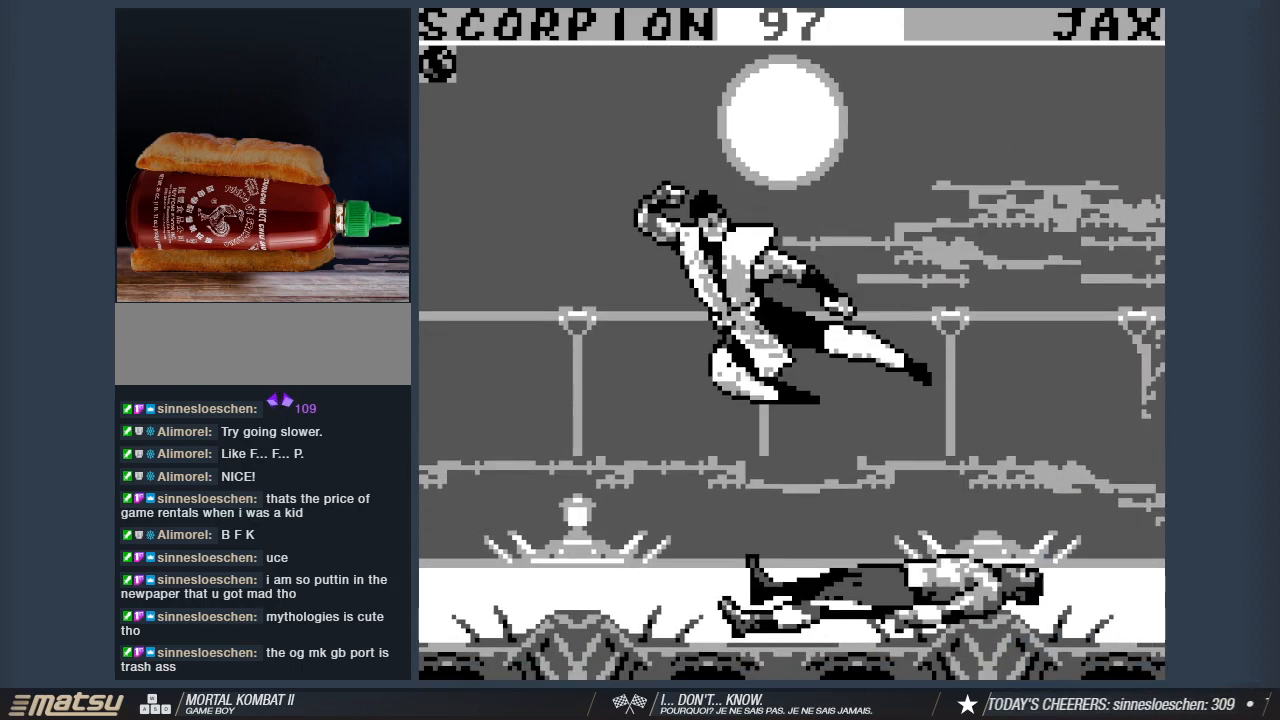
{"keys": ["1"], "events": [[50, "a", "up"], [133, "1", "up"], [133, "a", "down"], [183, "1", "down"], [183, "a", "up"], [283, "a", "down"], [333, "1", "up"], [333, "a", "up"], [367, "1", "down"], [367, "a", "down"], [467, "a", "up"]]}
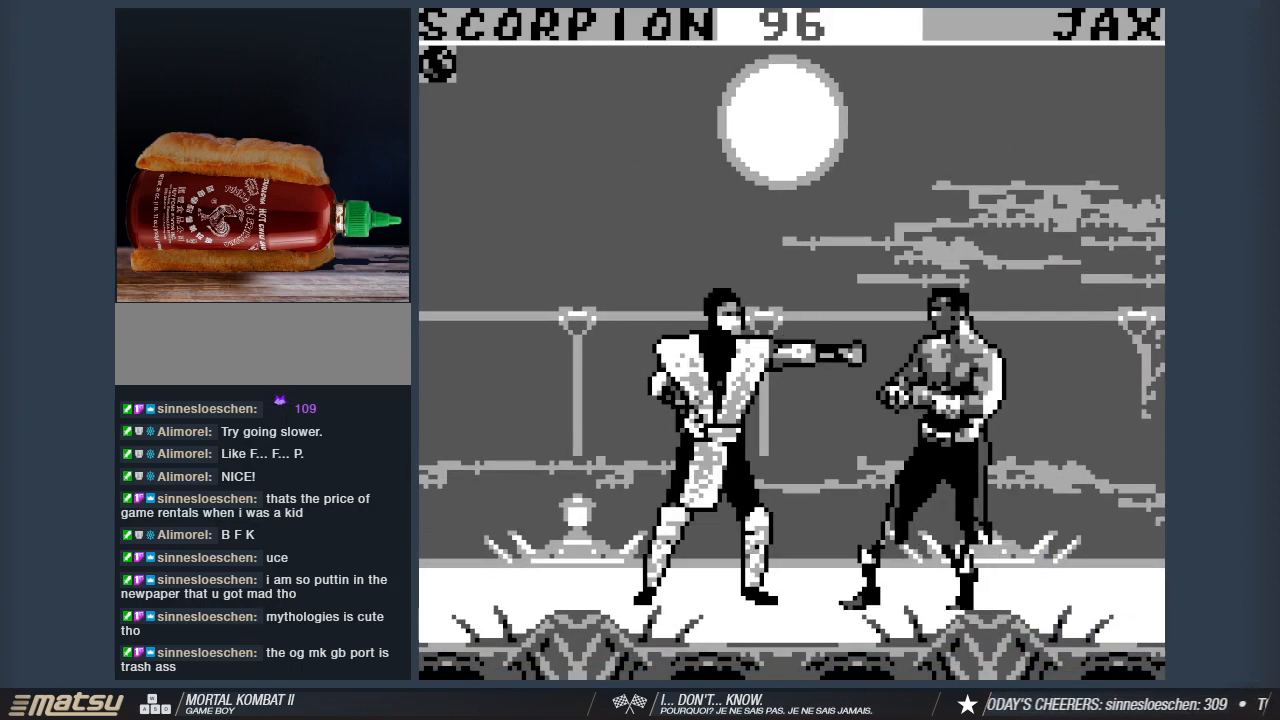
{"keys": ["1"], "events": [[17, "1", "up"], [17, "a", "down"], [67, "1", "down"], [150, "a", "up"], [200, "1", "up"], [200, "a", "down"], [250, "1", "down"], [333, "a", "up"], [383, "1", "up"], [383, "a", "down"], [433, "1", "down"], [483, "a", "up"]]}